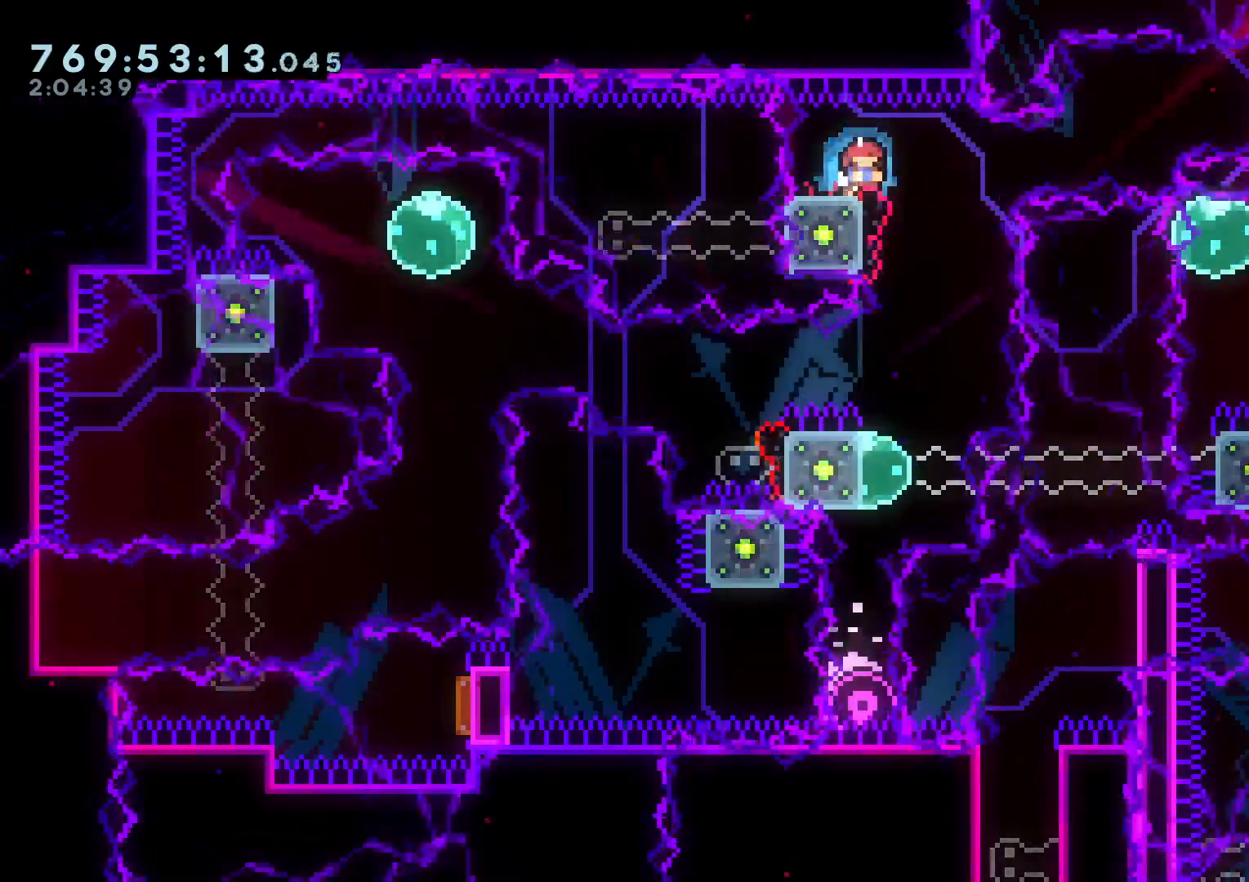
Gameplay with a controller (Nintendo layout); each line is a JSON object with the inputs held at the frame after it. "events" lists button and stick changes between this image and that frame as [ms after this image, input, new state], when the widget could be followed in between. Not read: HOME L3 R3 SELECT START.
{"buttons": ["DPAD_DOWN"], "left_stick": "center", "right_stick": "center", "events": [[300, "DPAD_UP", "down"], [300, "L1", "down"], [400, "DPAD_UP", "up"], [500, "L1", "up"]]}
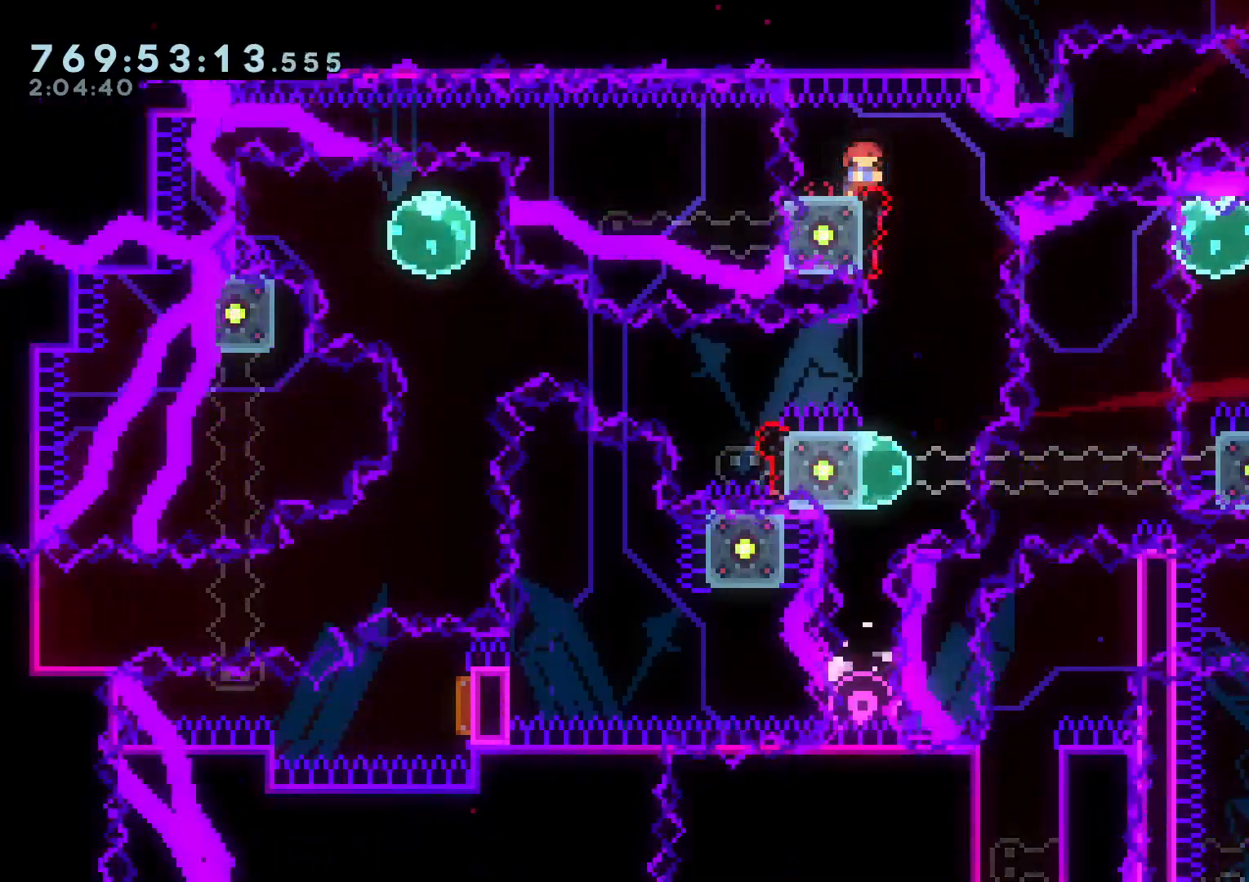
{"buttons": ["B", "DPAD_DOWN", "DPAD_RIGHT"], "left_stick": "center", "right_stick": "center", "events": [[250, "DPAD_RIGHT", "down"], [283, "Y", "down"], [350, "Y", "up"], [400, "B", "down"]]}
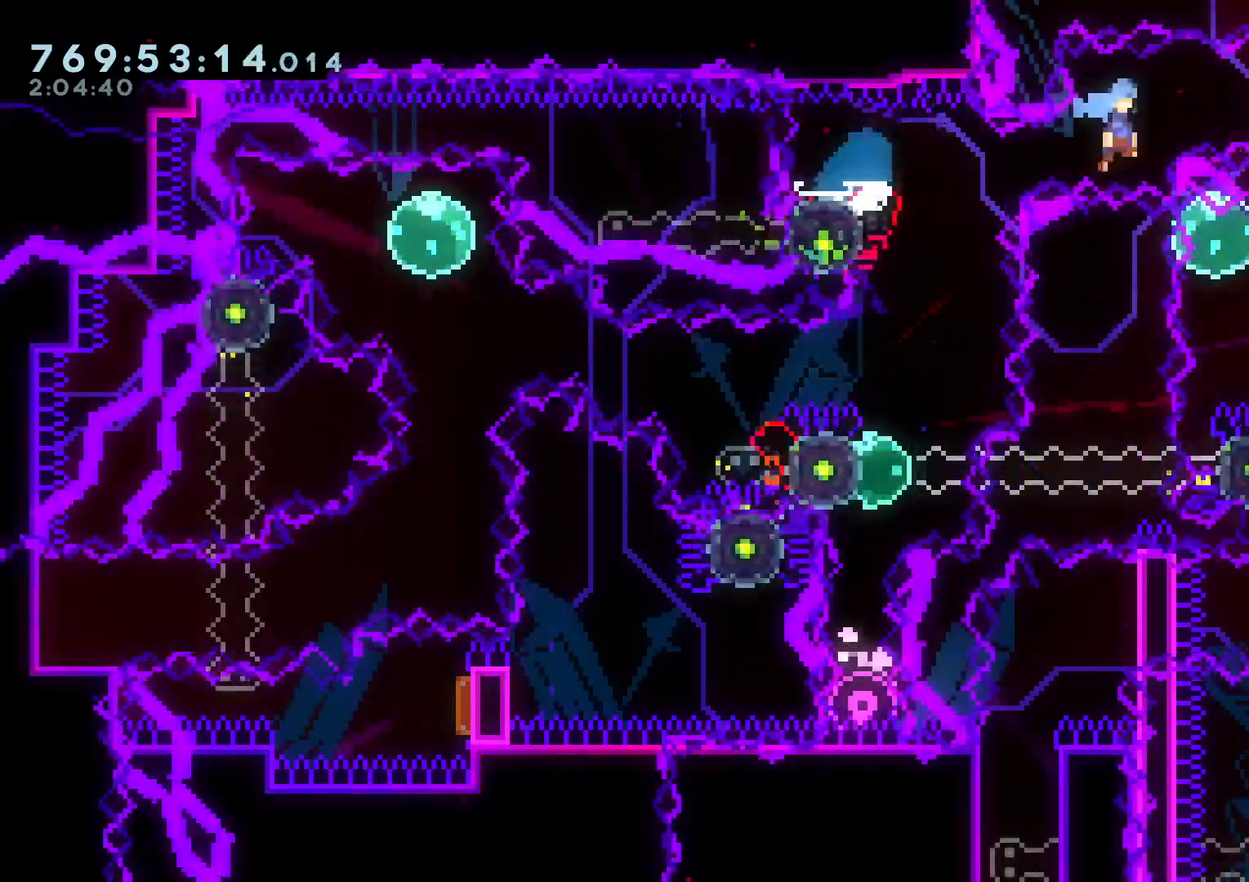
{"buttons": ["DPAD_LEFT"], "left_stick": "center", "right_stick": "center"}
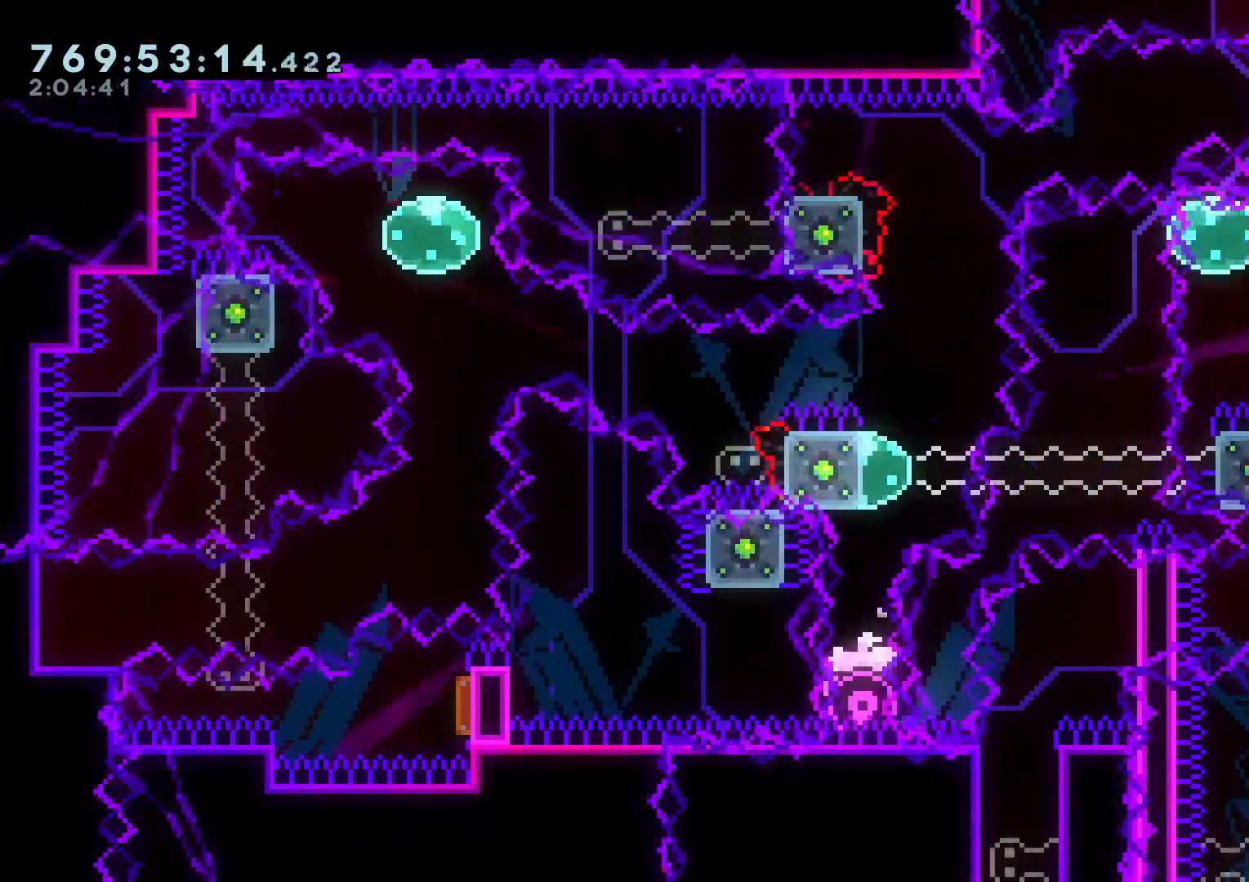
{"buttons": [], "left_stick": "center", "right_stick": "center", "events": [[67, "DPAD_LEFT", "up"], [250, "A", "down"], [383, "A", "up"]]}
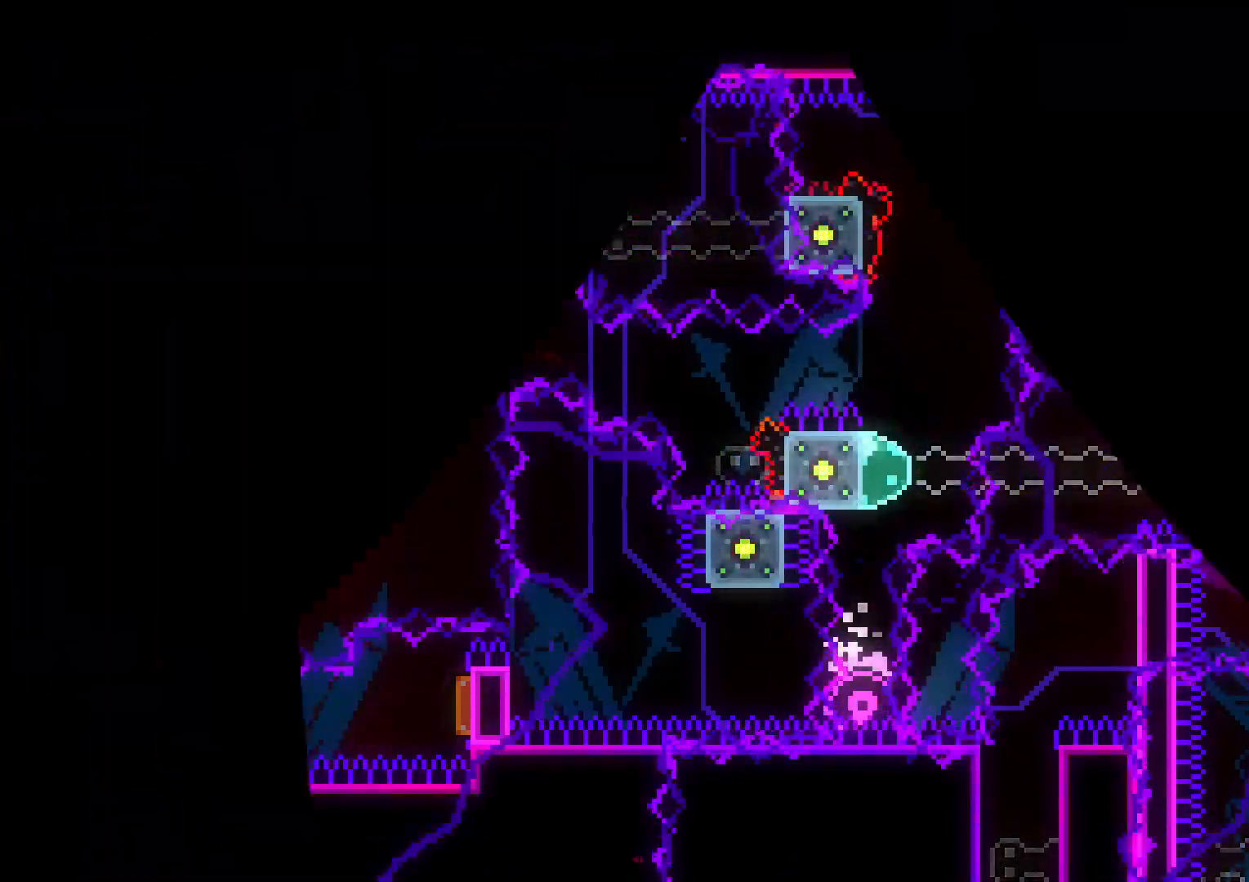
{"buttons": [], "left_stick": "center", "right_stick": "center", "events": []}
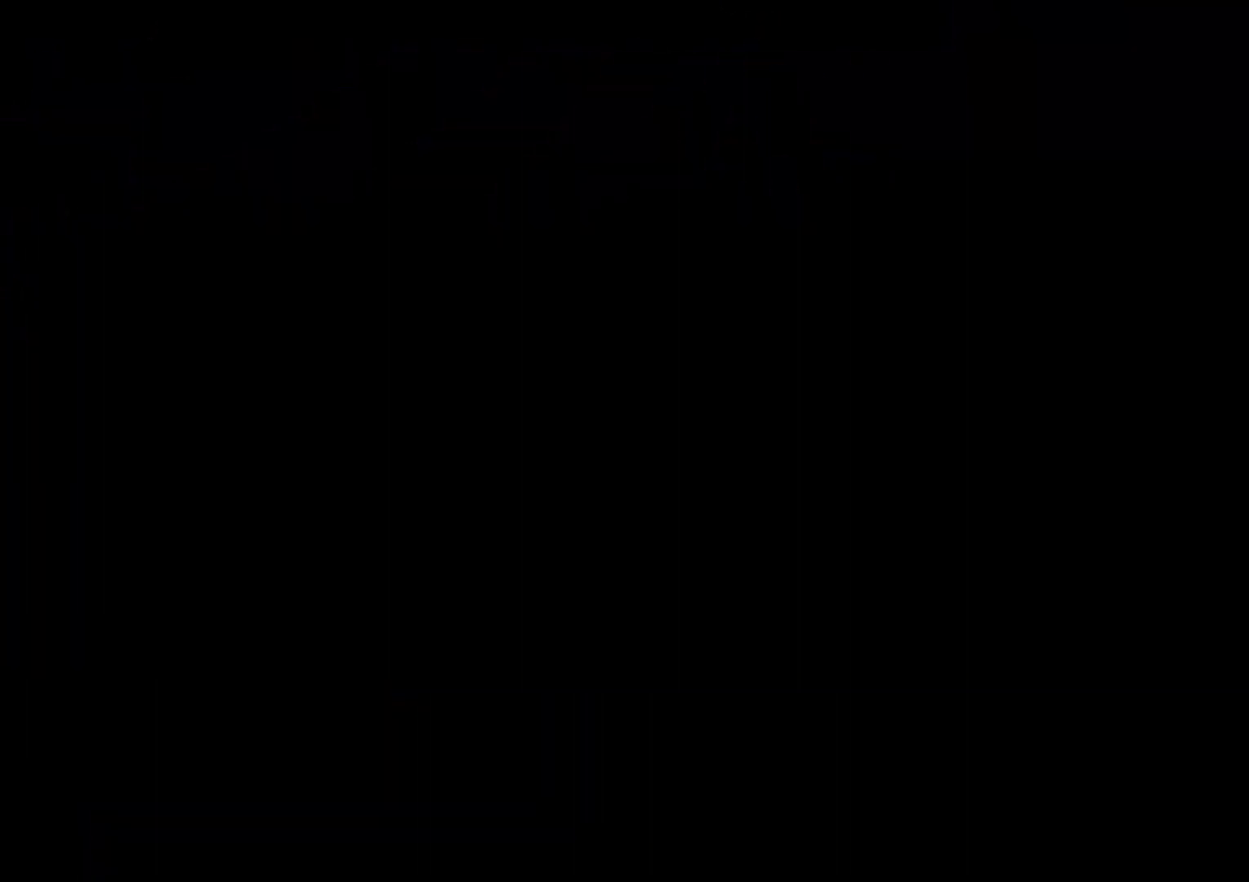
{"buttons": [], "left_stick": "center", "right_stick": "center", "events": []}
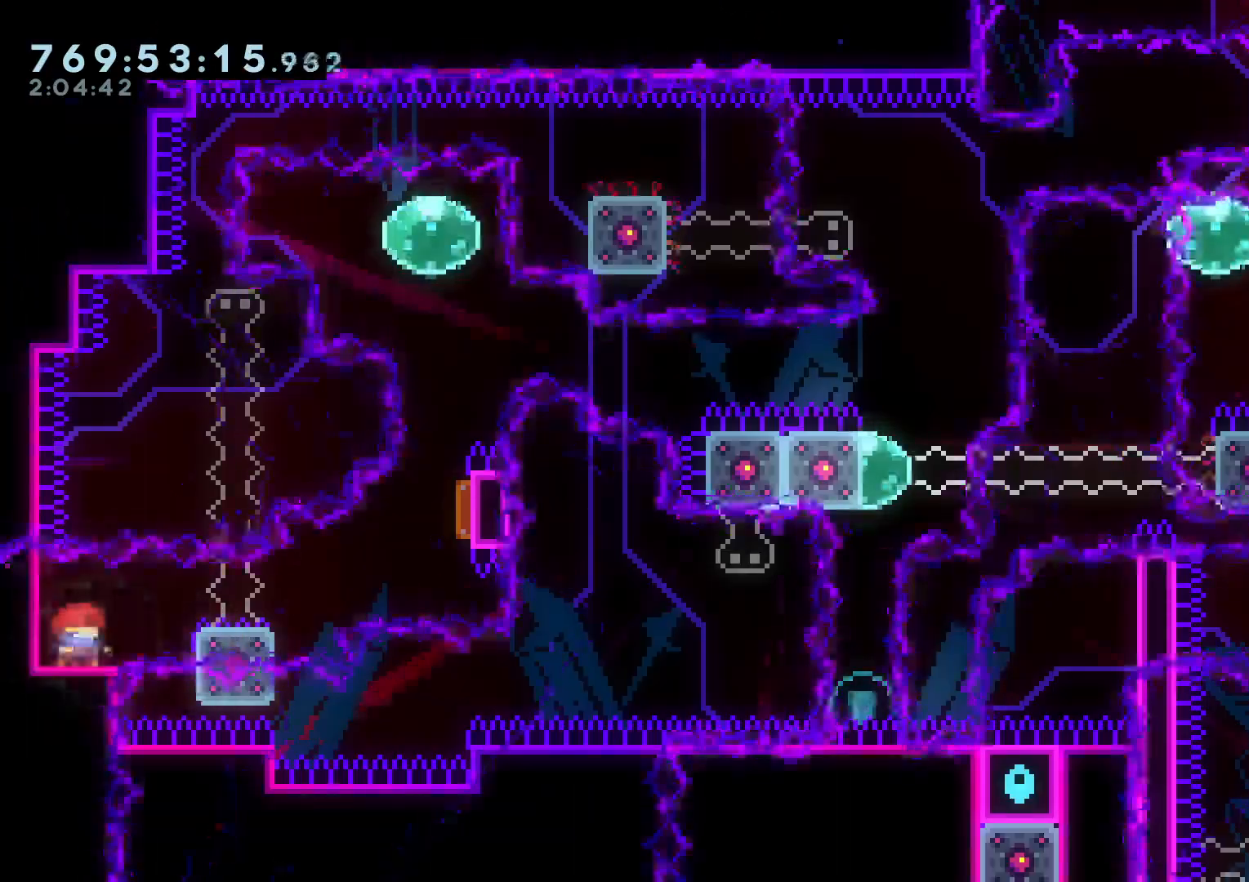
{"buttons": ["Y", "DPAD_DOWN", "DPAD_LEFT"], "left_stick": "center", "right_stick": "center", "events": [[433, "DPAD_DOWN", "down"], [433, "DPAD_LEFT", "down"], [433, "Y", "down"]]}